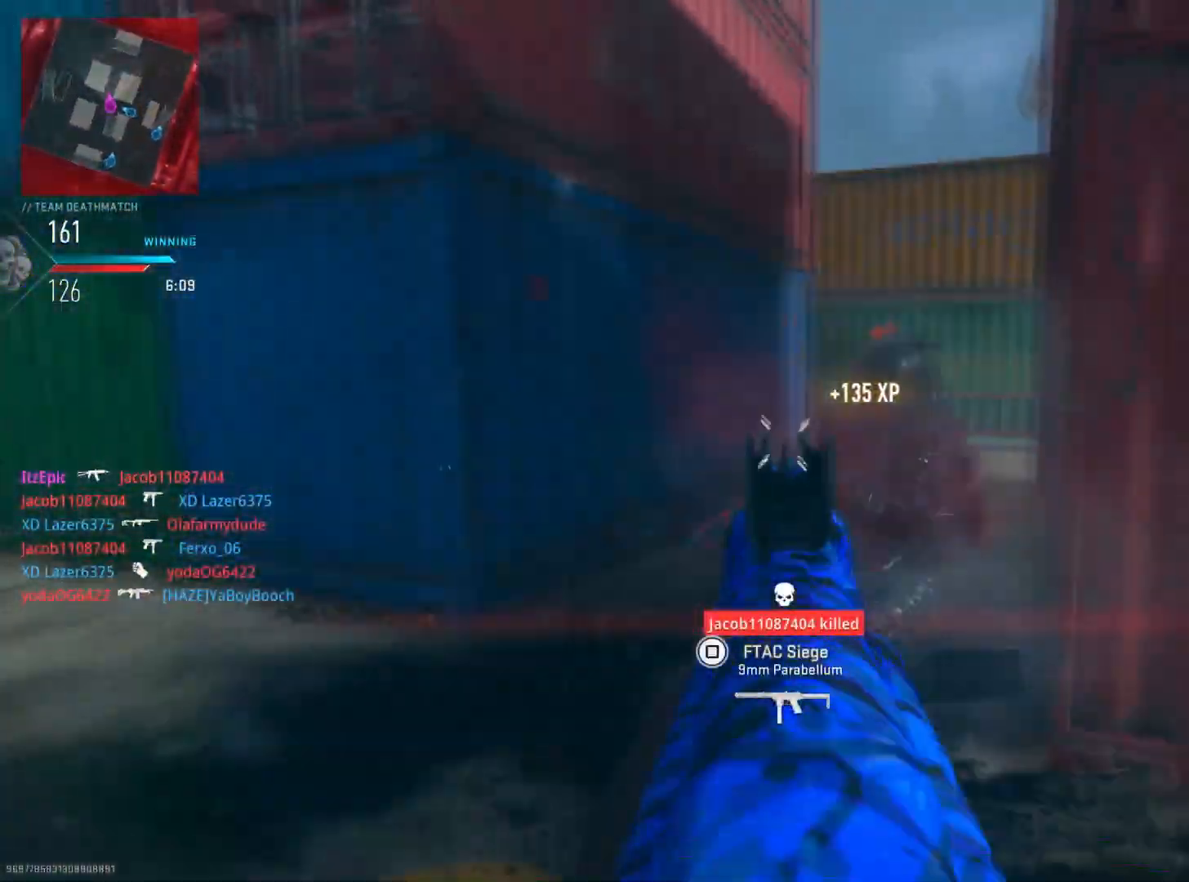
Gameplay with a controller (PlayStation layout); each line is a JSON object with the inputs held at the frame after it. "events" lists button and stick changes between this image and that frame as [ms after this image, input, new state], when the widget could be followed in between. Not read: TOUCHPAD.
{"buttons": ["L2", "R2"], "left_stick": "up", "right_stick": "left", "events": [[84, "right_stick", "down-right"], [117, "left_stick", "up-right"], [184, "left_stick", "right"], [284, "left_stick", "up-right"], [317, "right_stick", "left"], [417, "left_stick", "up"]]}
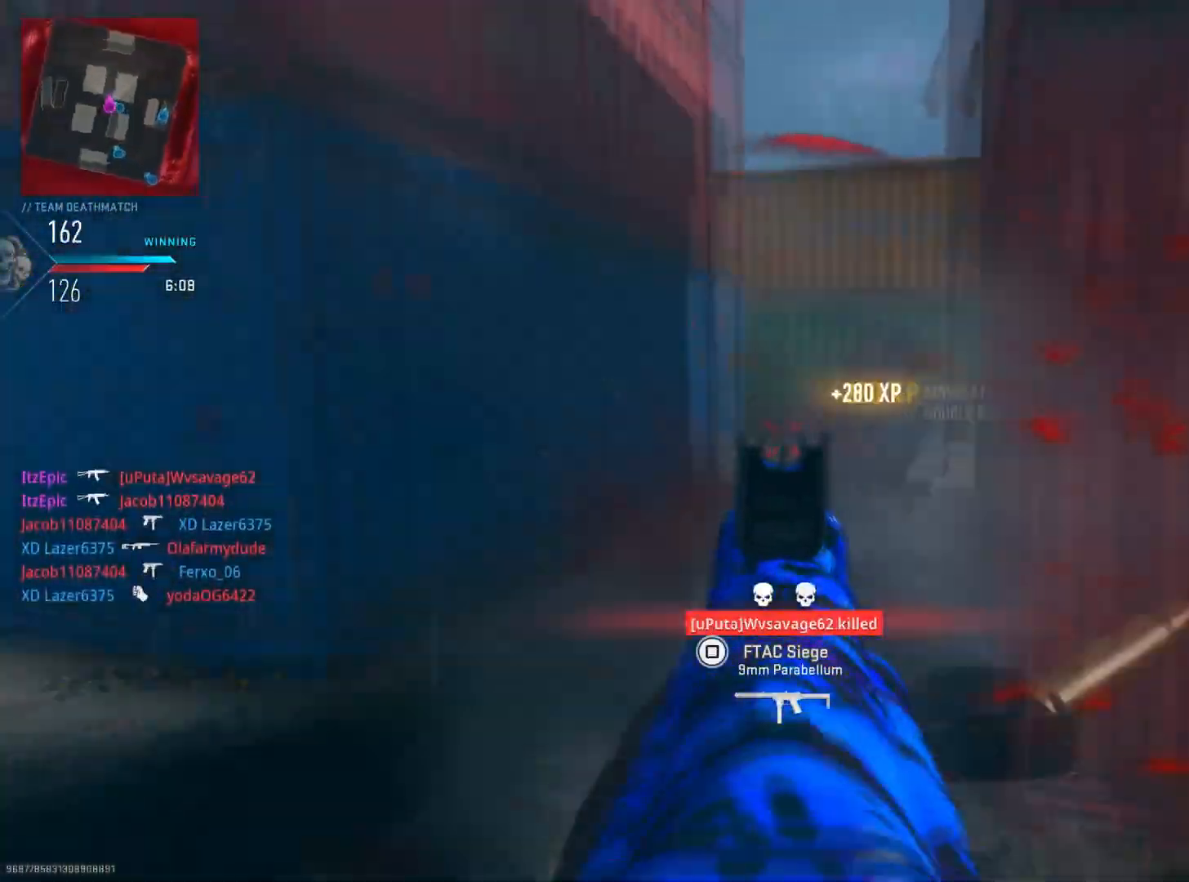
{"buttons": [], "left_stick": "up", "right_stick": "center", "events": [[66, "right_stick", "center"], [83, "L2", "up"], [100, "R2", "up"], [317, "right_stick", "right"], [450, "right_stick", "center"]]}
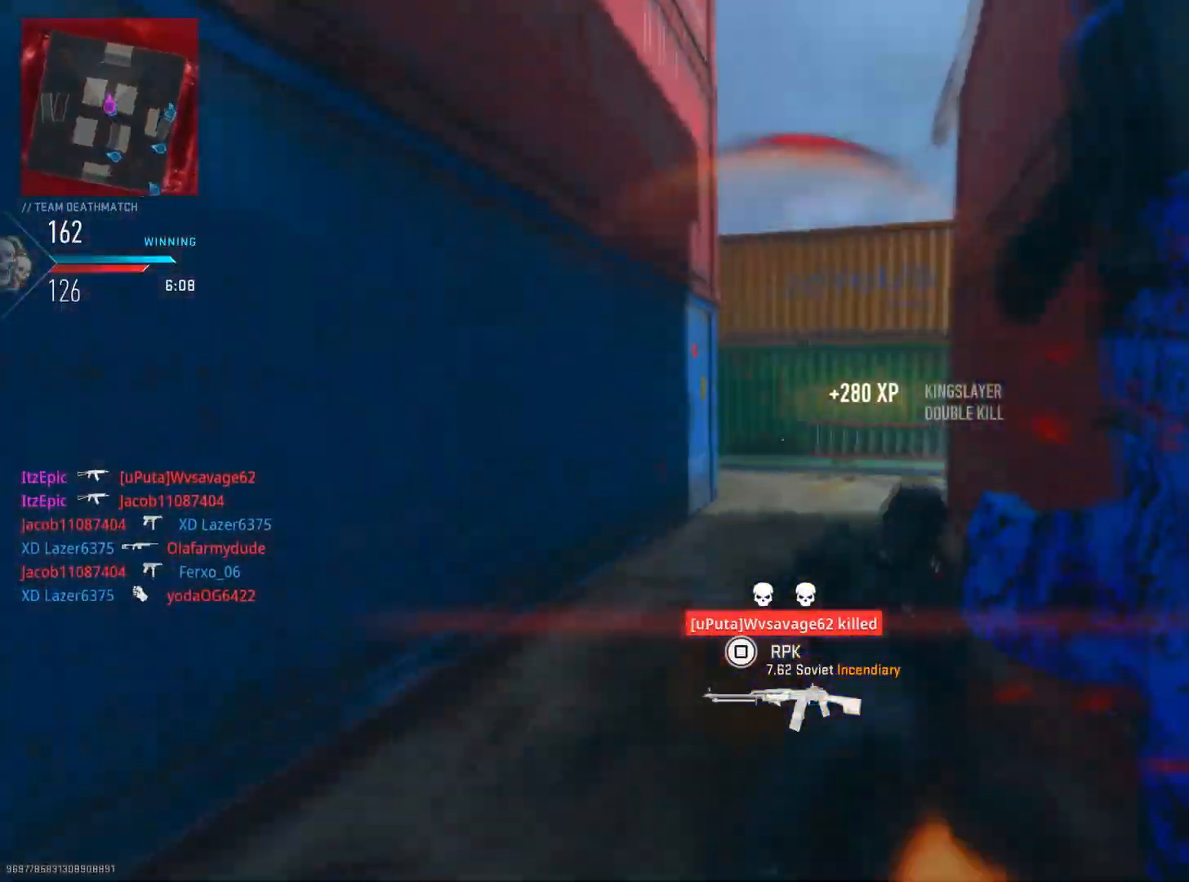
{"buttons": [], "left_stick": "up", "right_stick": "left", "events": [[33, "left_stick", "up-right"], [67, "CIRCLE", "down"], [184, "right_stick", "left"], [234, "CIRCLE", "up"], [300, "right_stick", "center"], [367, "left_stick", "up"], [384, "right_stick", "left"]]}
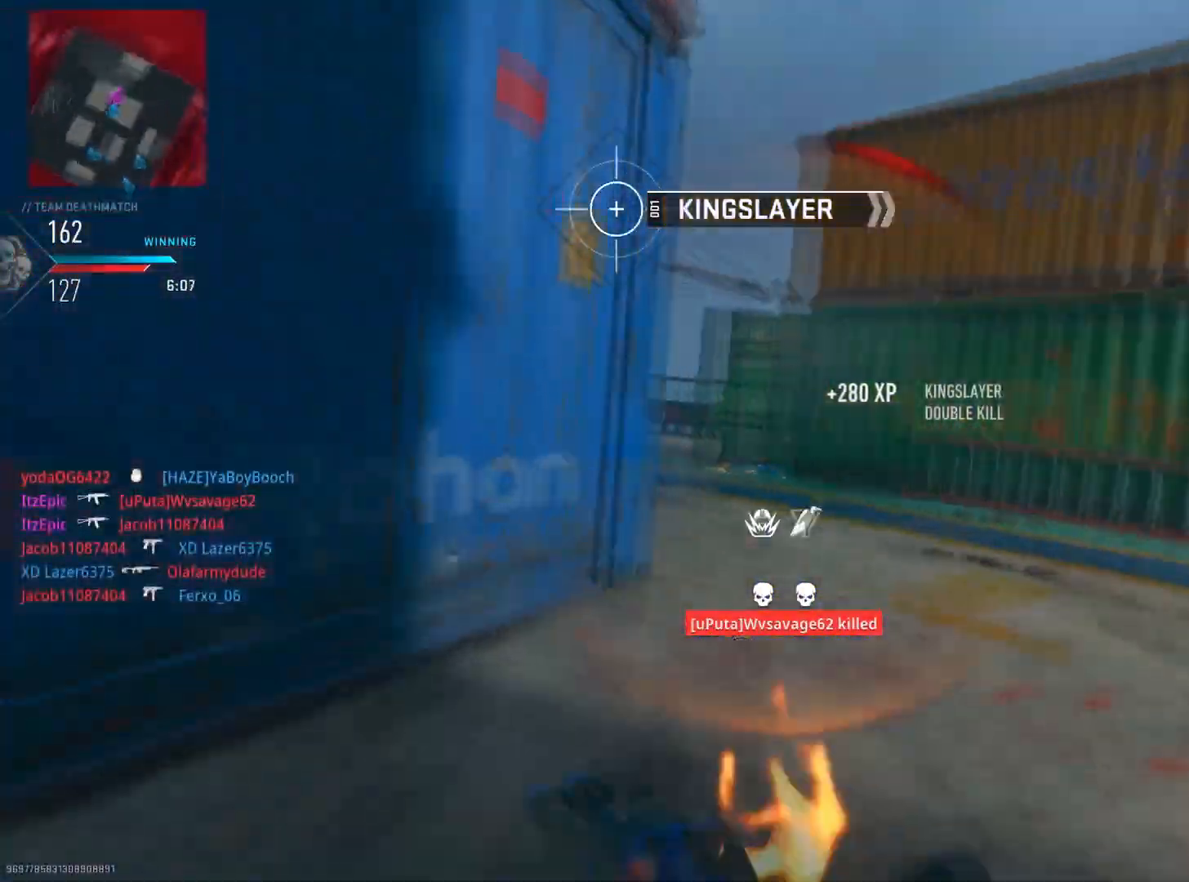
{"buttons": ["R2"], "left_stick": "down-left", "right_stick": "left", "events": [[50, "L2", "down"], [133, "right_stick", "center"], [200, "left_stick", "left"], [216, "right_stick", "left"], [350, "R2", "down"], [450, "left_stick", "down-left"], [467, "L2", "up"]]}
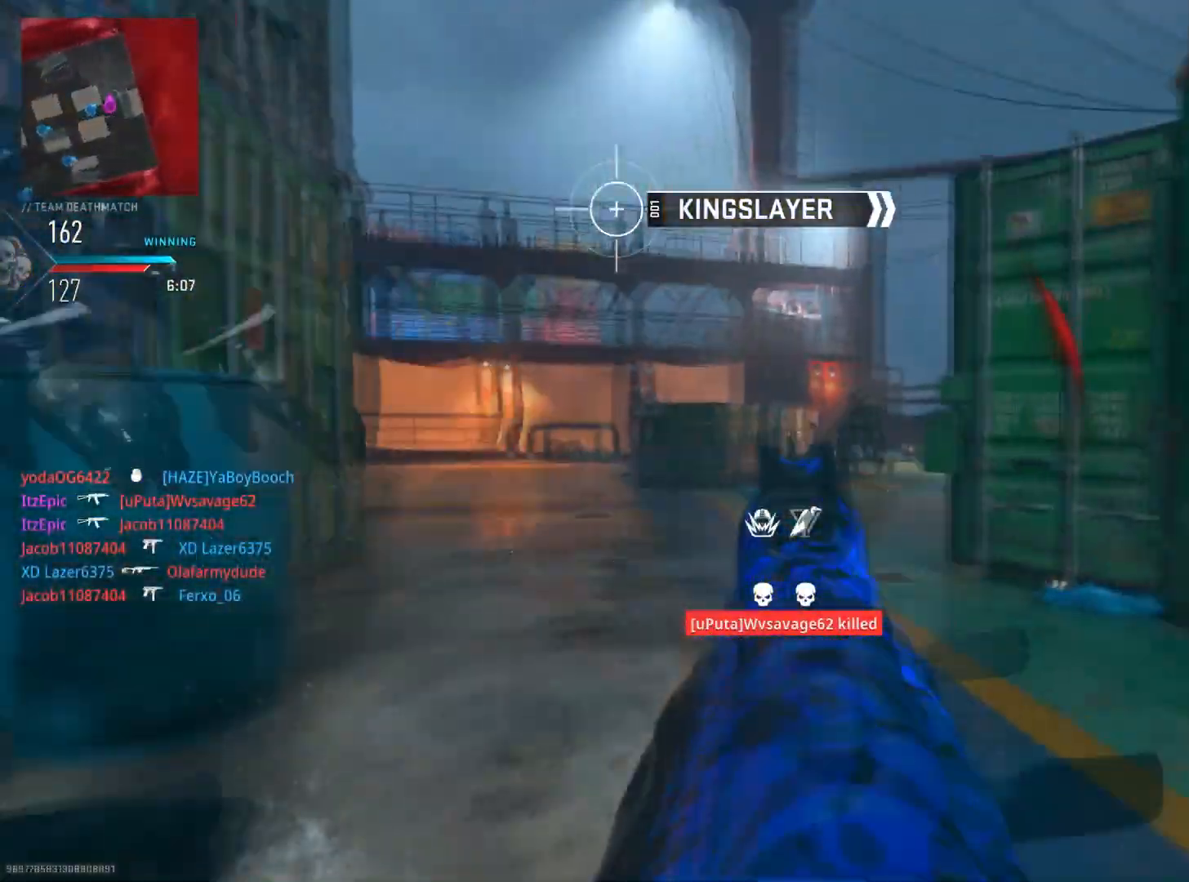
{"buttons": ["L2", "R2", "R3"], "left_stick": "down-left", "right_stick": "center", "events": [[84, "left_stick", "down"], [334, "left_stick", "down-left"], [400, "right_stick", "right"], [417, "L2", "down"], [451, "R3", "down"], [467, "right_stick", "center"]]}
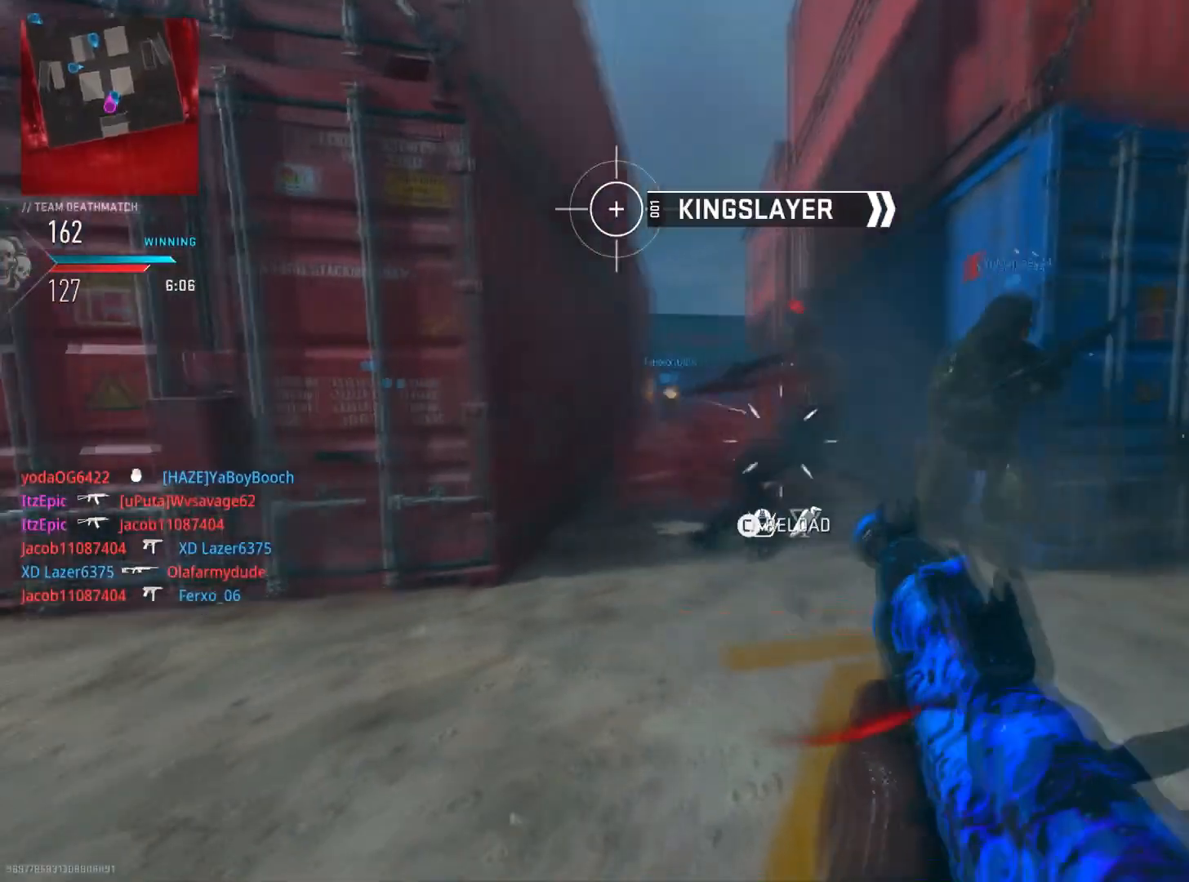
{"buttons": ["R2"], "left_stick": "down-left", "right_stick": "right", "events": [[133, "R3", "up"], [133, "right_stick", "right"], [450, "L2", "up"]]}
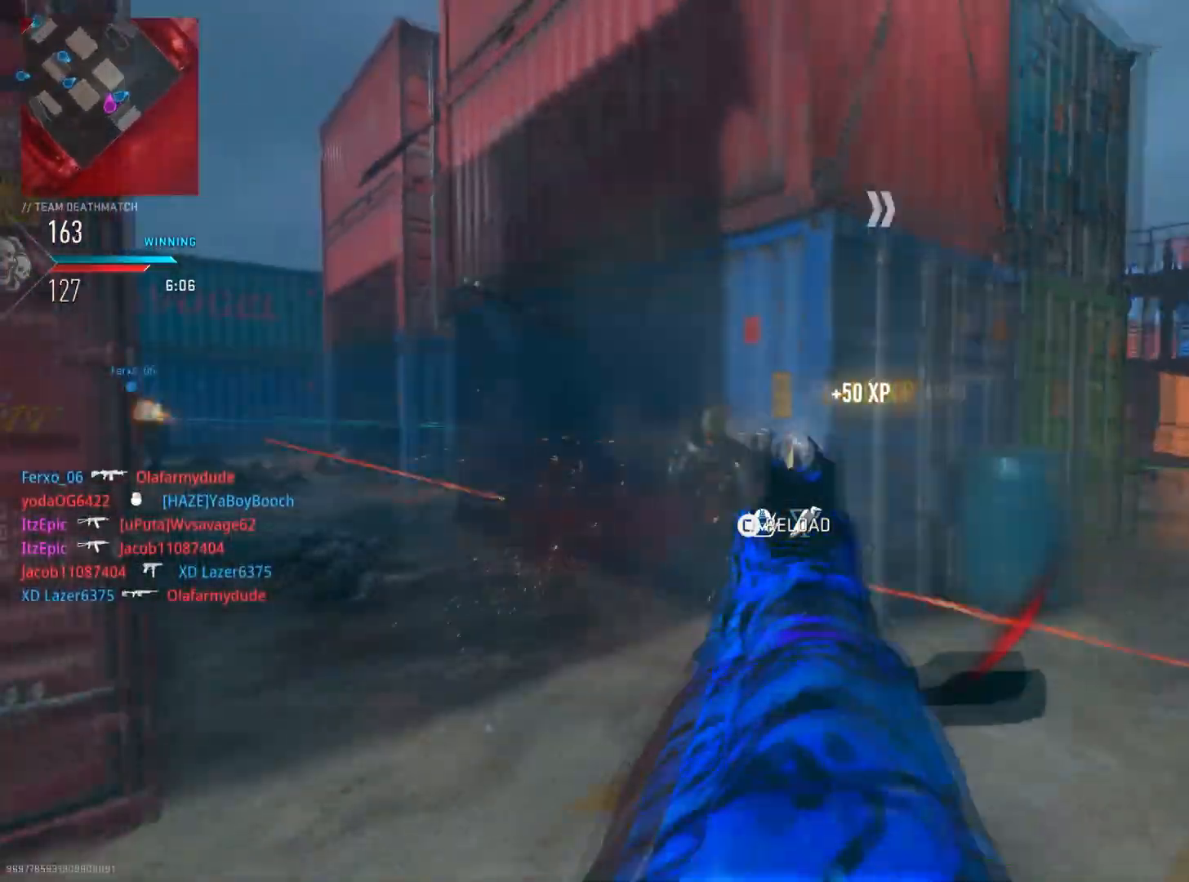
{"buttons": [], "left_stick": "up-right", "right_stick": "down-right", "events": [[50, "R2", "up"], [134, "right_stick", "center"], [167, "left_stick", "down-right"], [200, "TRIANGLE", "down"], [217, "left_stick", "right"], [284, "TRIANGLE", "up"], [451, "right_stick", "down-right"], [467, "left_stick", "up-right"]]}
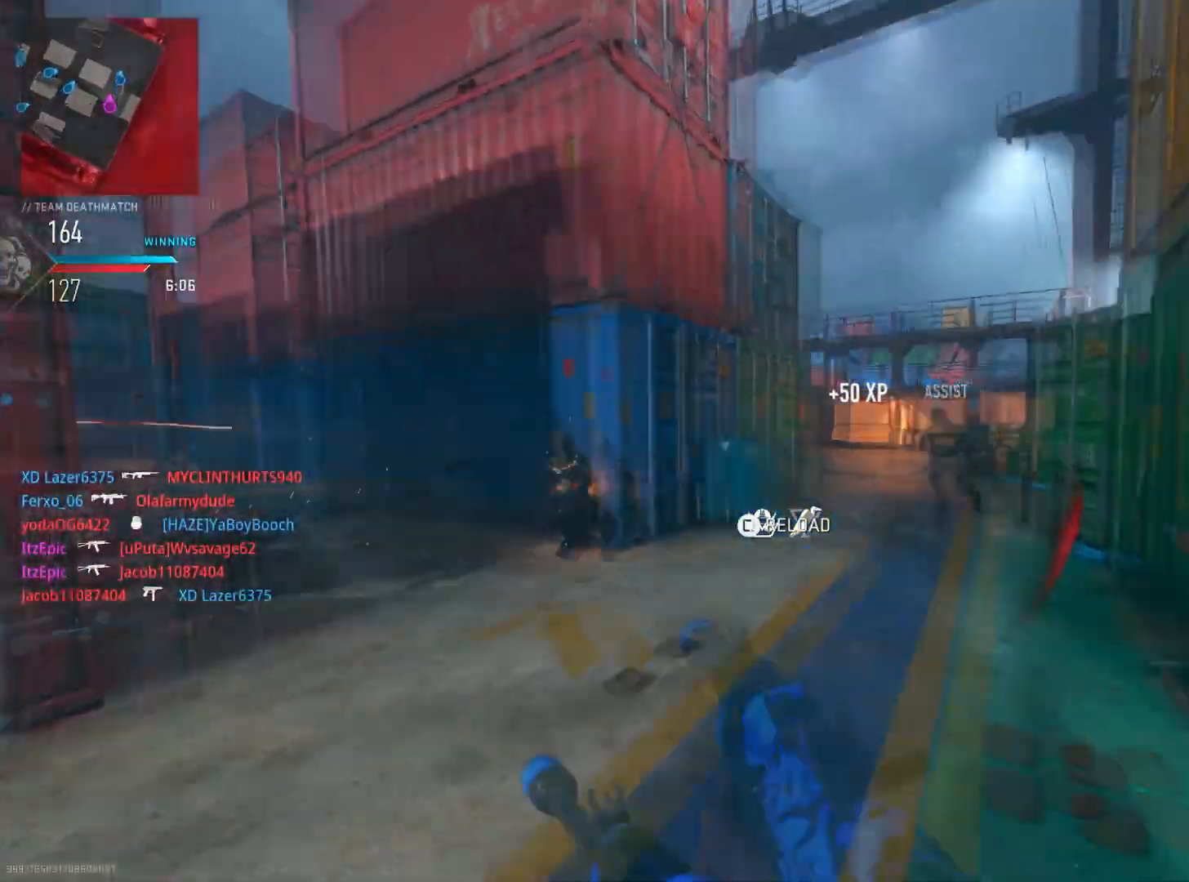
{"buttons": [], "left_stick": "up", "right_stick": "right", "events": [[50, "right_stick", "center"], [100, "left_stick", "up"], [483, "right_stick", "right"]]}
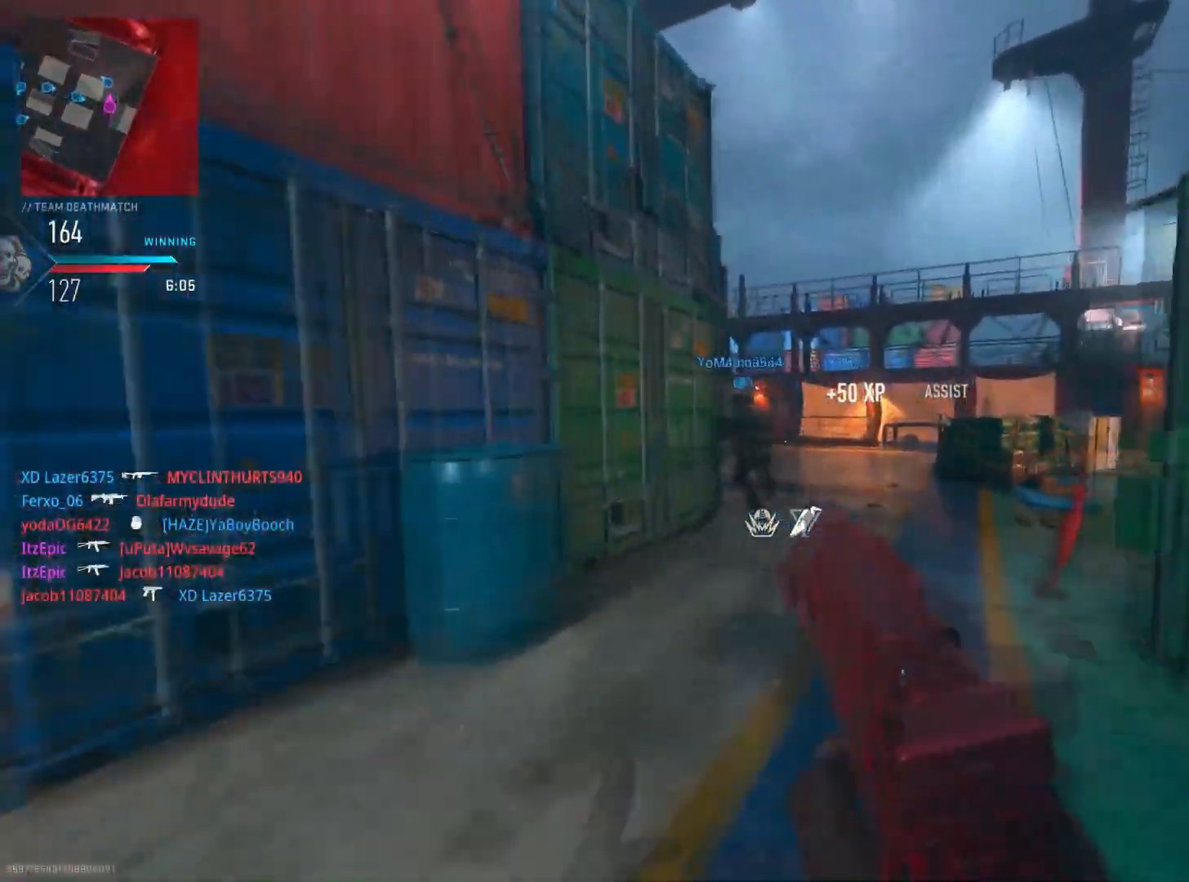
{"buttons": ["L2"], "left_stick": "up-right", "right_stick": "left", "events": [[184, "right_stick", "left"], [367, "R3", "down"], [400, "left_stick", "up-right"], [451, "L2", "down"], [484, "R3", "up"]]}
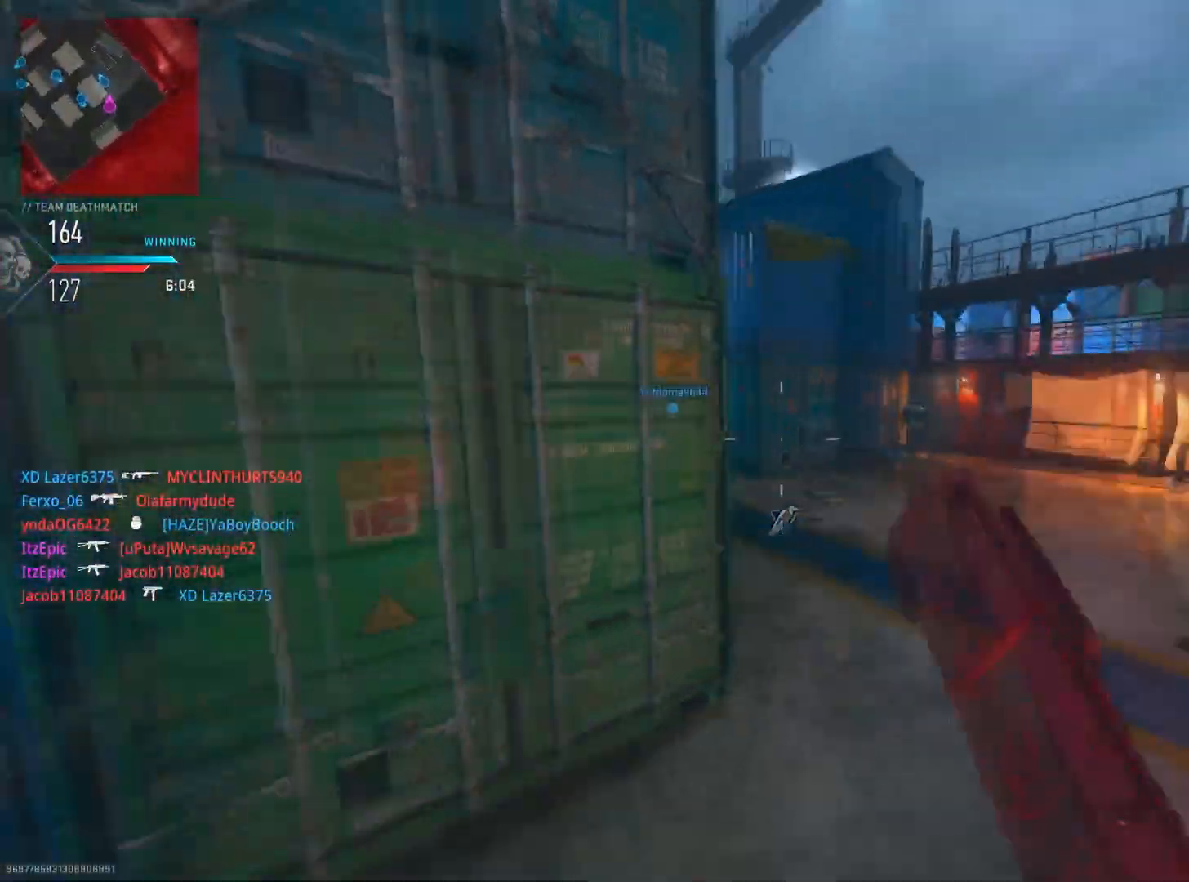
{"buttons": ["L2", "R2"], "left_stick": "up-right", "right_stick": "left", "events": [[150, "R2", "down"]]}
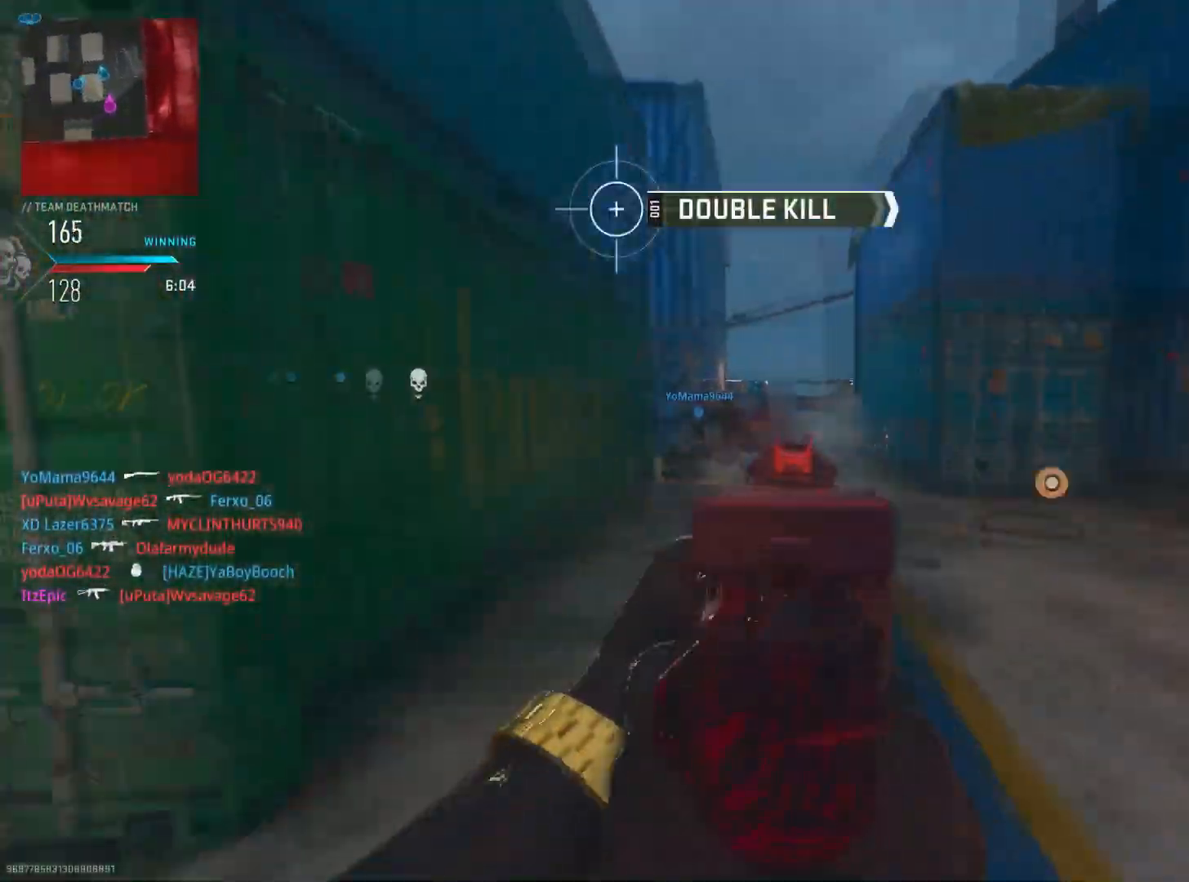
{"buttons": [], "left_stick": "up-right", "right_stick": "right", "events": [[117, "left_stick", "right"], [217, "right_stick", "right"], [301, "right_stick", "down-right"], [351, "L2", "up"], [367, "R2", "up"], [401, "left_stick", "up-right"], [434, "right_stick", "right"]]}
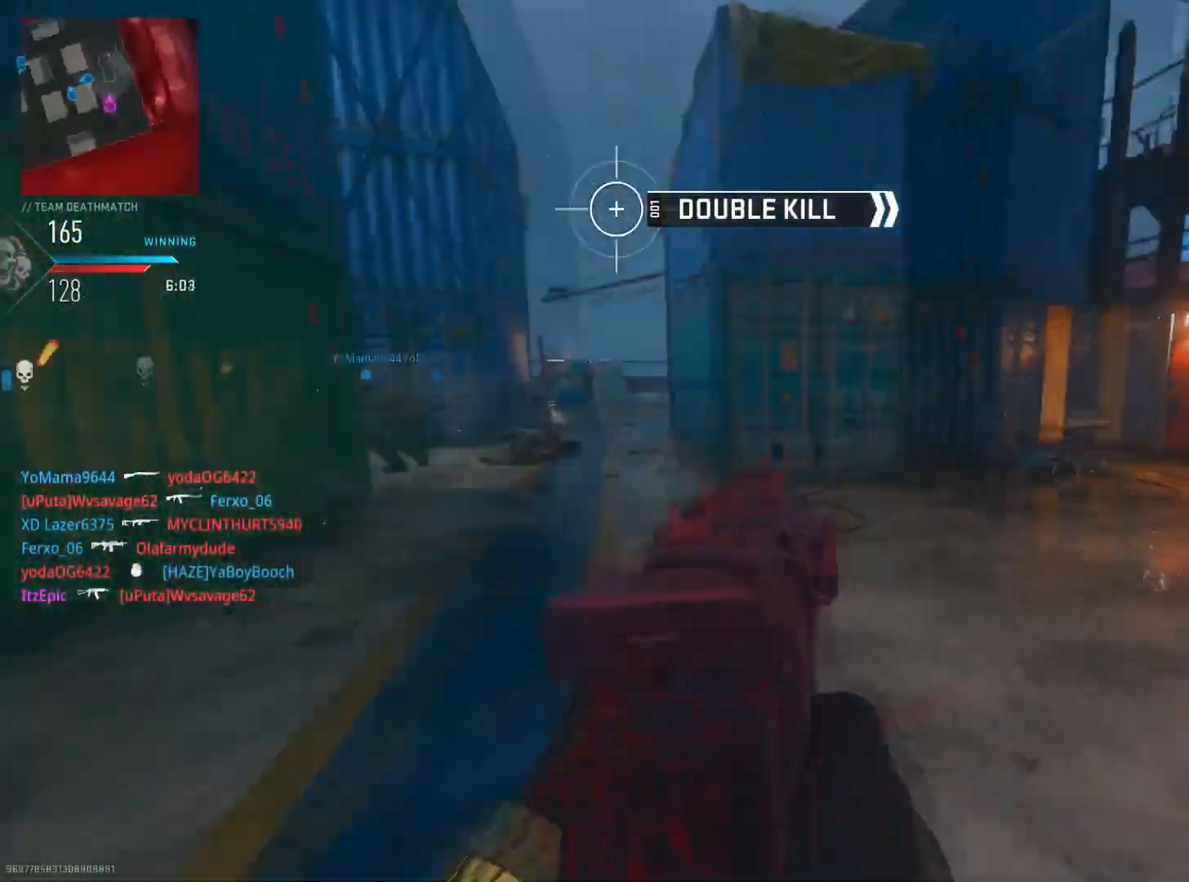
{"buttons": [], "left_stick": "up-right", "right_stick": "center", "events": [[117, "right_stick", "center"], [200, "CIRCLE", "down"], [217, "right_stick", "left"], [267, "left_stick", "up"], [367, "CIRCLE", "up"], [367, "right_stick", "center"], [467, "left_stick", "up-right"]]}
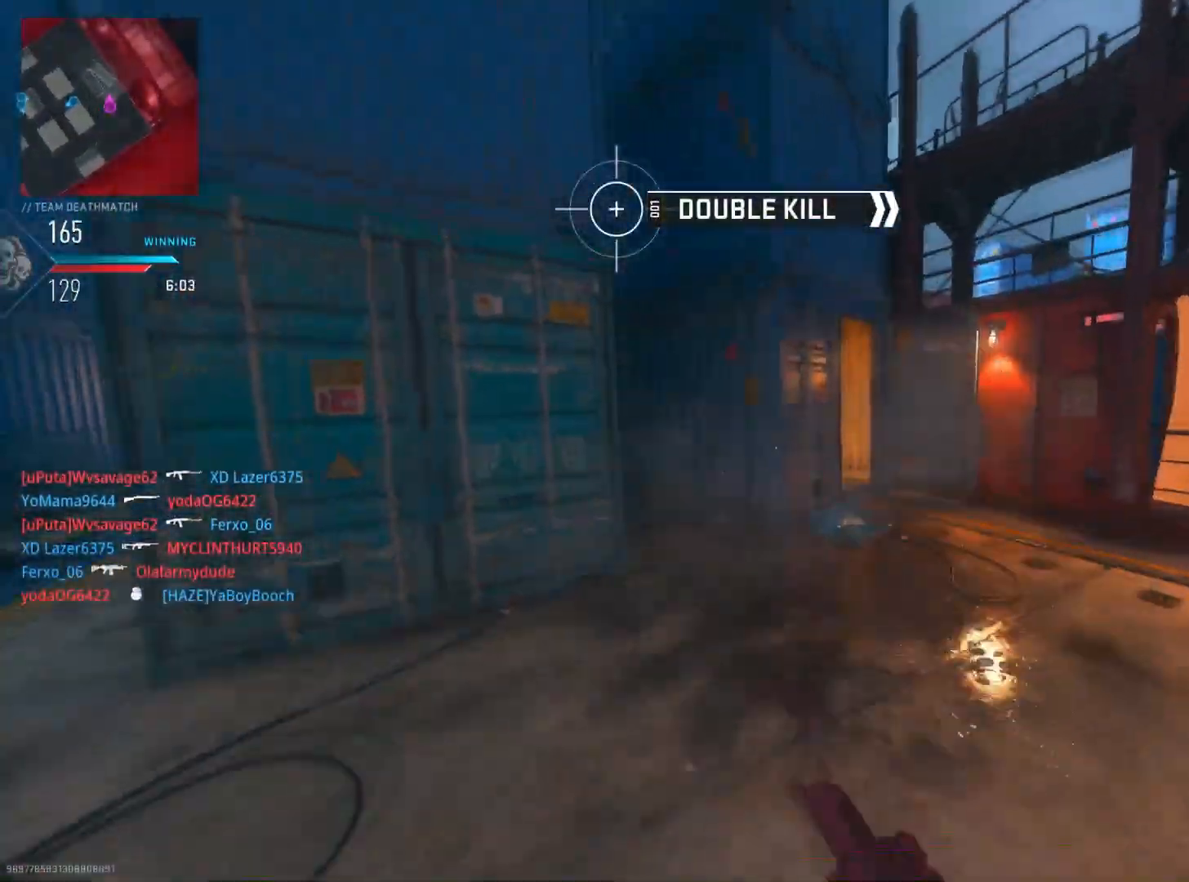
{"buttons": [], "left_stick": "right", "right_stick": "left", "events": [[84, "left_stick", "right"], [251, "left_stick", "up-right"], [451, "left_stick", "right"], [468, "right_stick", "left"]]}
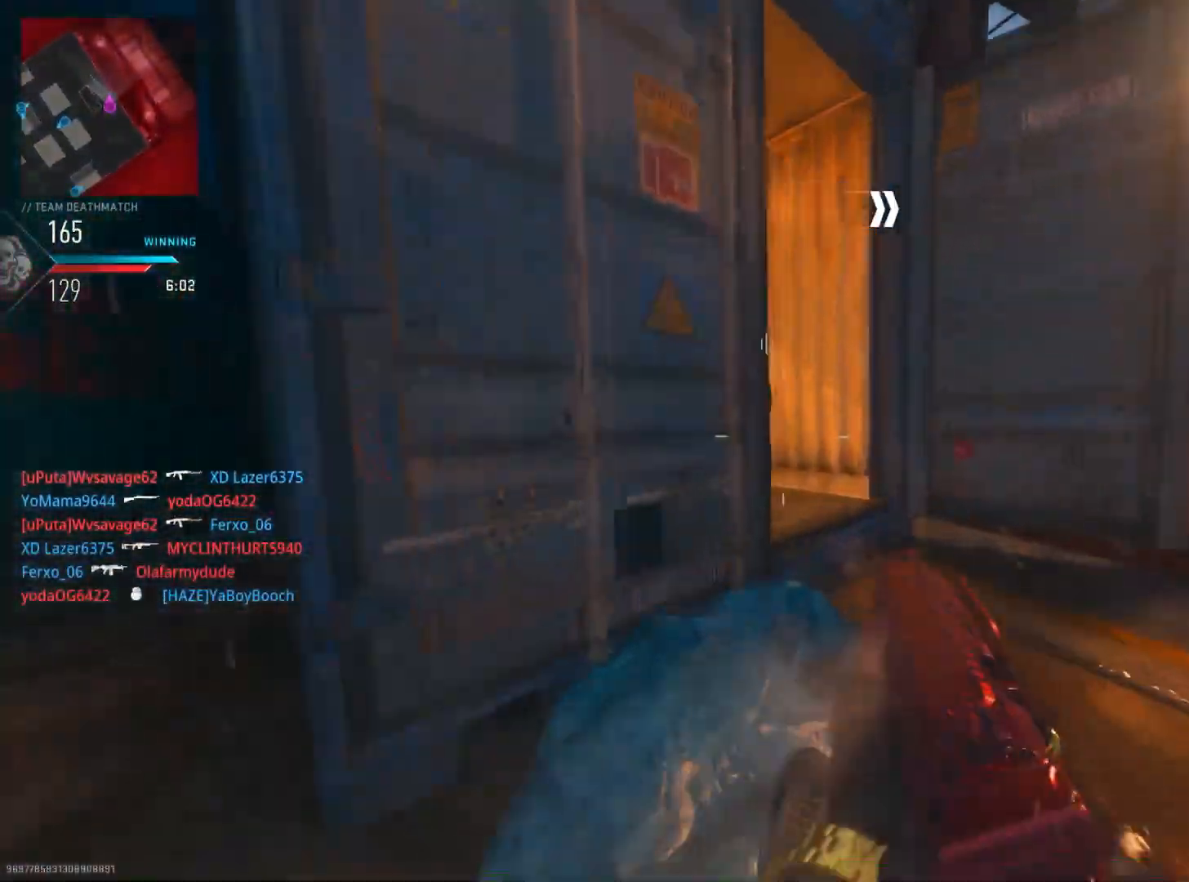
{"buttons": ["L2"], "left_stick": "up-right", "right_stick": "right", "events": [[67, "left_stick", "up-right"], [250, "left_stick", "right"], [267, "R3", "down"], [300, "right_stick", "right"], [317, "L2", "down"], [350, "left_stick", "up-right"], [367, "R3", "up"]]}
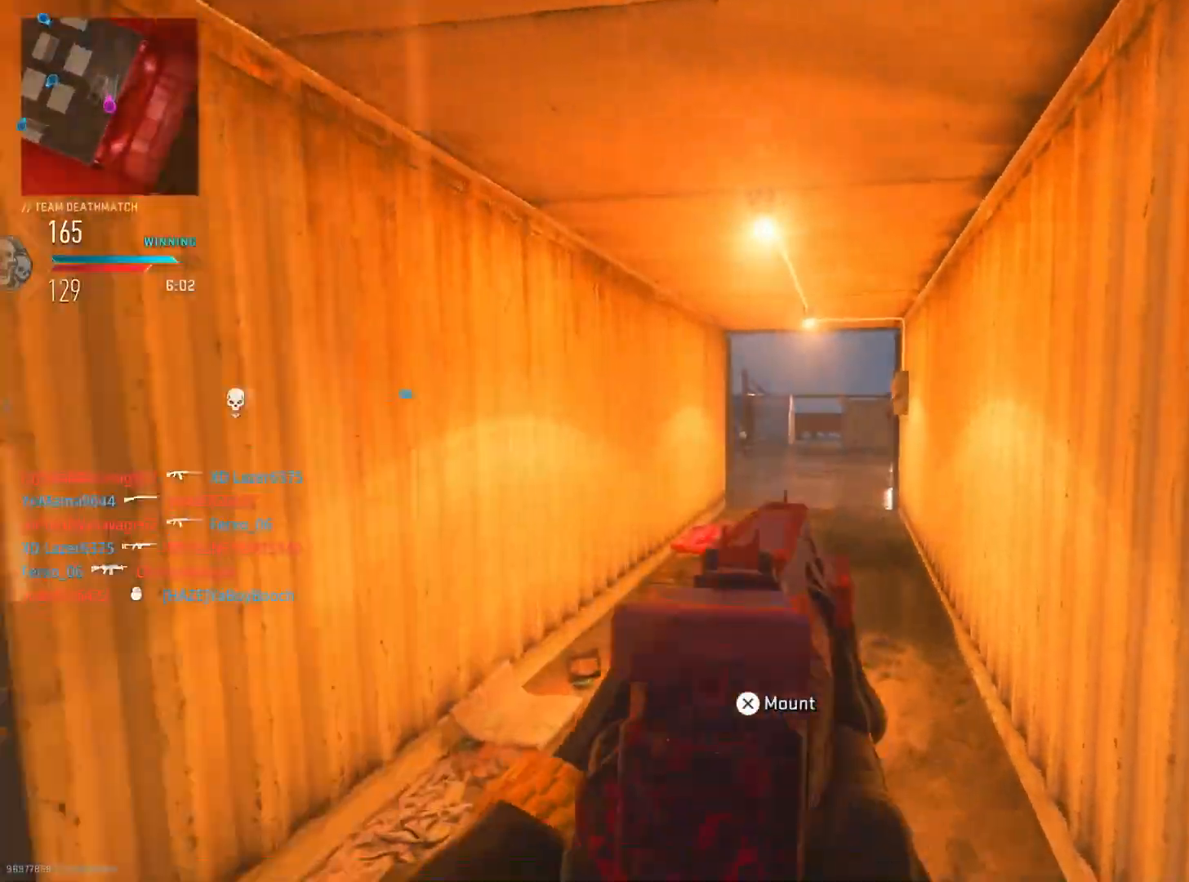
{"buttons": ["L2"], "left_stick": "up", "right_stick": "left", "events": [[151, "L2", "up"], [151, "left_stick", "up-left"], [151, "right_stick", "center"], [367, "right_stick", "left"], [417, "L2", "down"], [417, "left_stick", "up"]]}
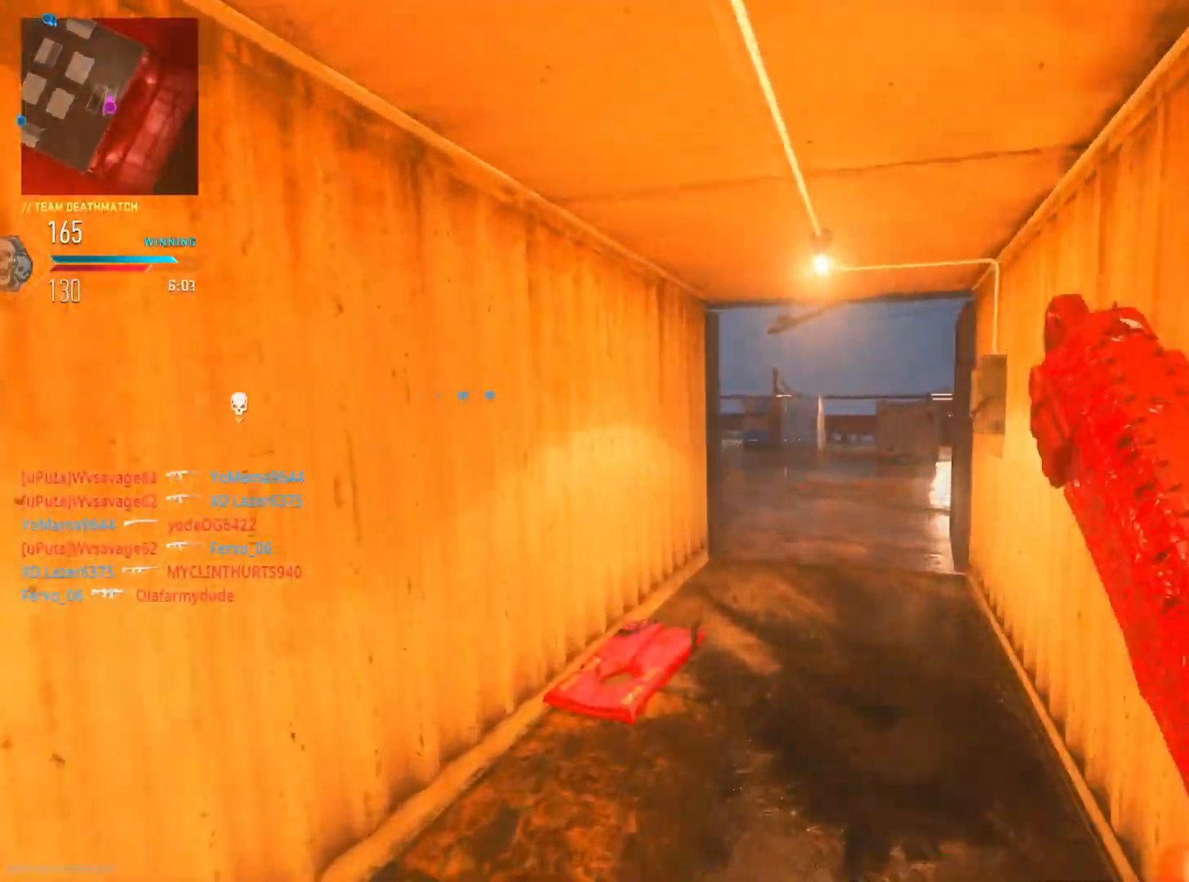
{"buttons": [], "left_stick": "up-right", "right_stick": "center", "events": [[17, "L2", "up"], [33, "left_stick", "up-right"], [50, "right_stick", "center"]]}
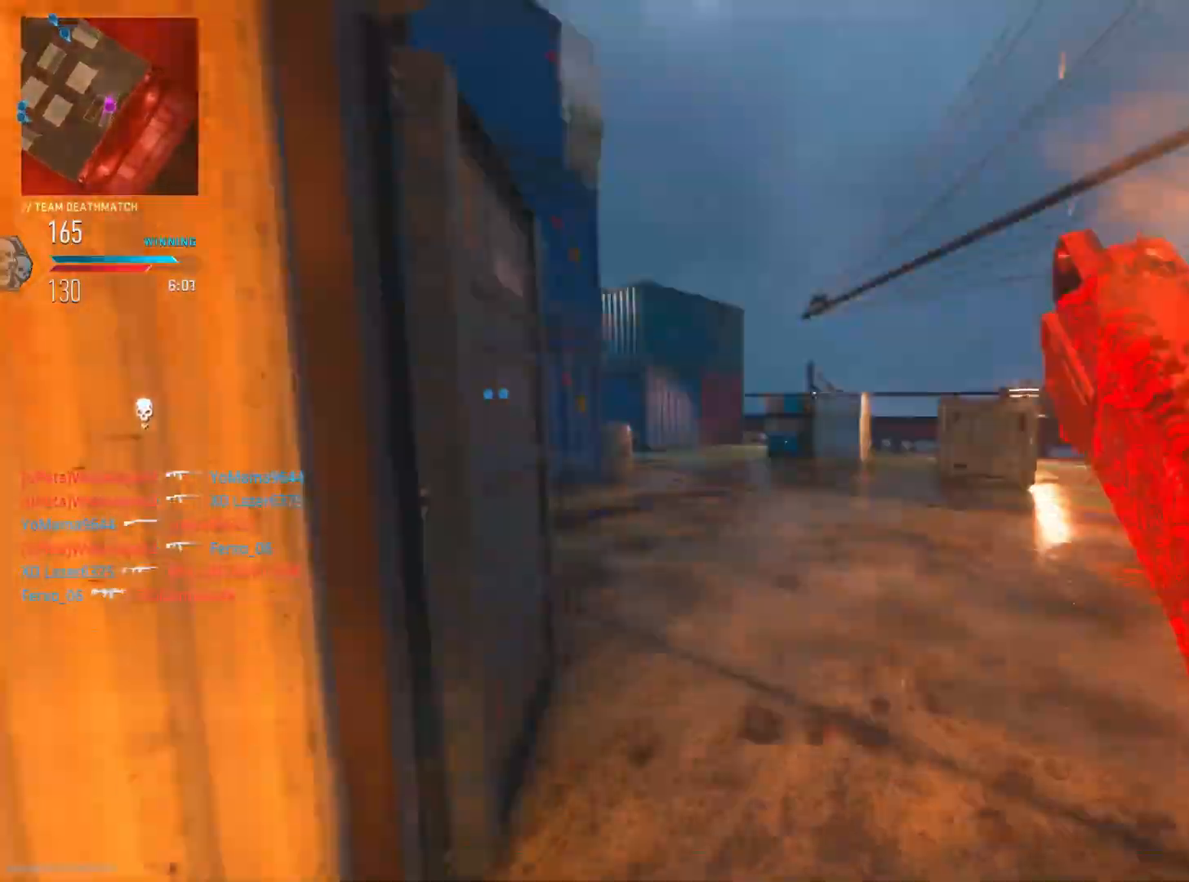
{"buttons": [], "left_stick": "up", "right_stick": "center", "events": [[84, "right_stick", "left"], [151, "left_stick", "up"], [267, "right_stick", "center"], [334, "CIRCLE", "down"], [468, "CIRCLE", "up"]]}
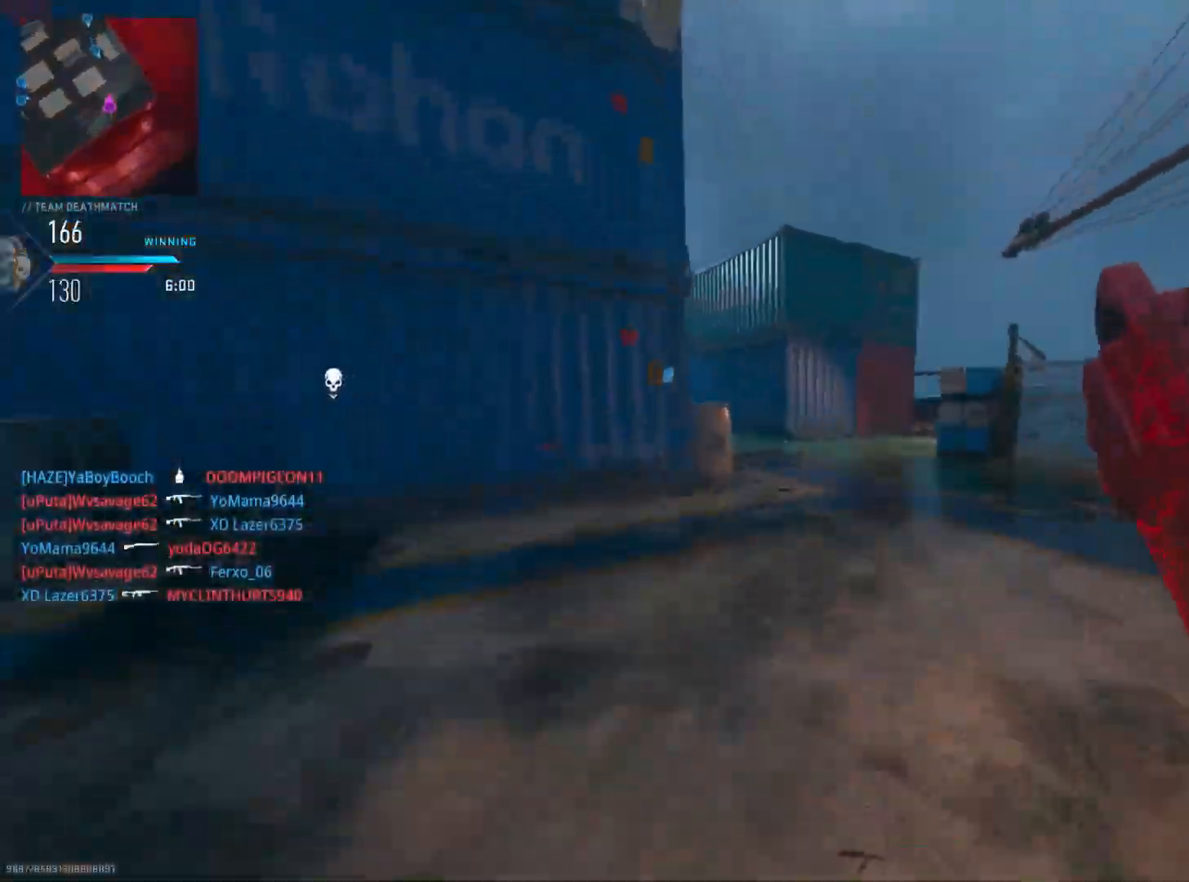
{"buttons": ["L2", "R2"], "left_stick": "right", "right_stick": "up", "events": [[33, "right_stick", "left"], [183, "left_stick", "right"], [367, "right_stick", "up"], [434, "L2", "down"], [434, "R2", "down"]]}
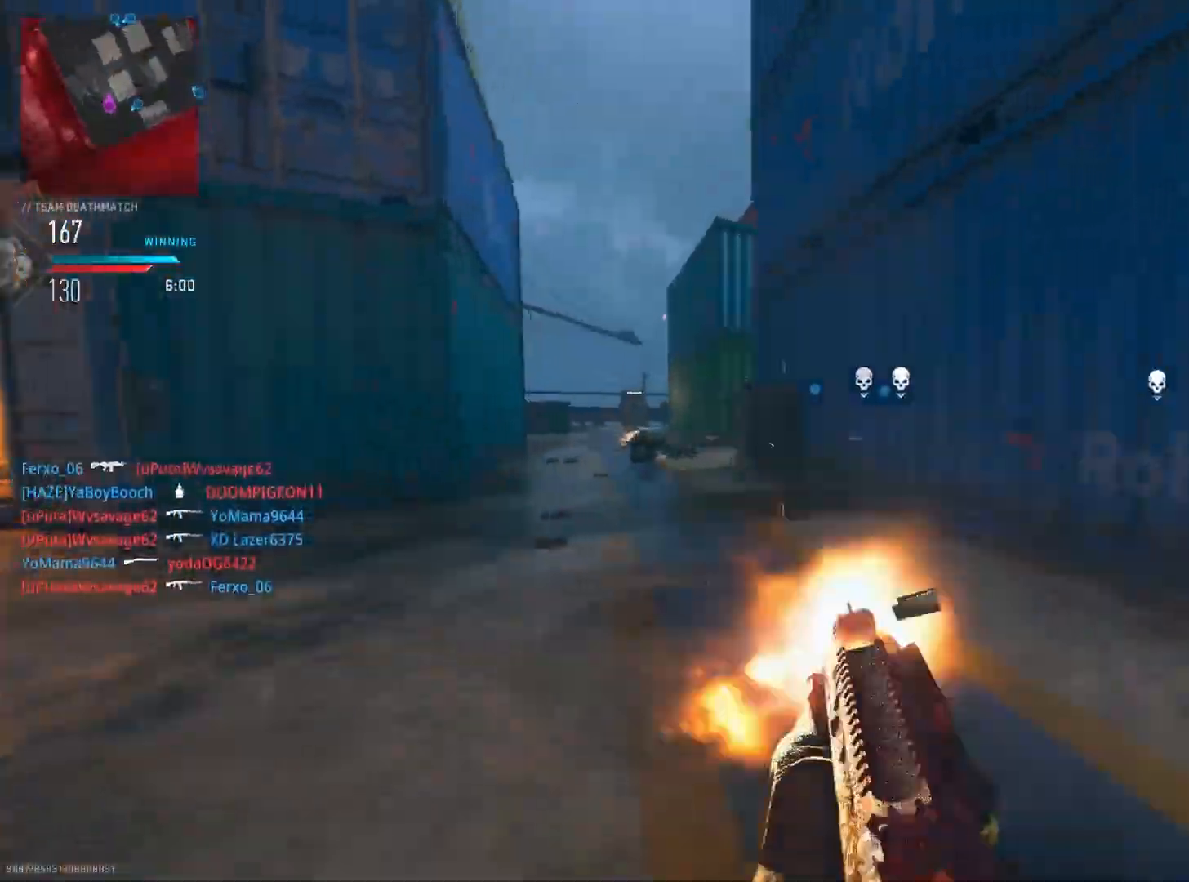
{"buttons": [], "left_stick": "up-right", "right_stick": "center", "events": [[50, "R2", "up"], [50, "right_stick", "left"], [134, "R2", "down"], [201, "L2", "up"], [201, "right_stick", "right"], [234, "R2", "up"], [351, "R3", "down"], [401, "left_stick", "up-right"], [468, "R3", "up"], [501, "right_stick", "center"]]}
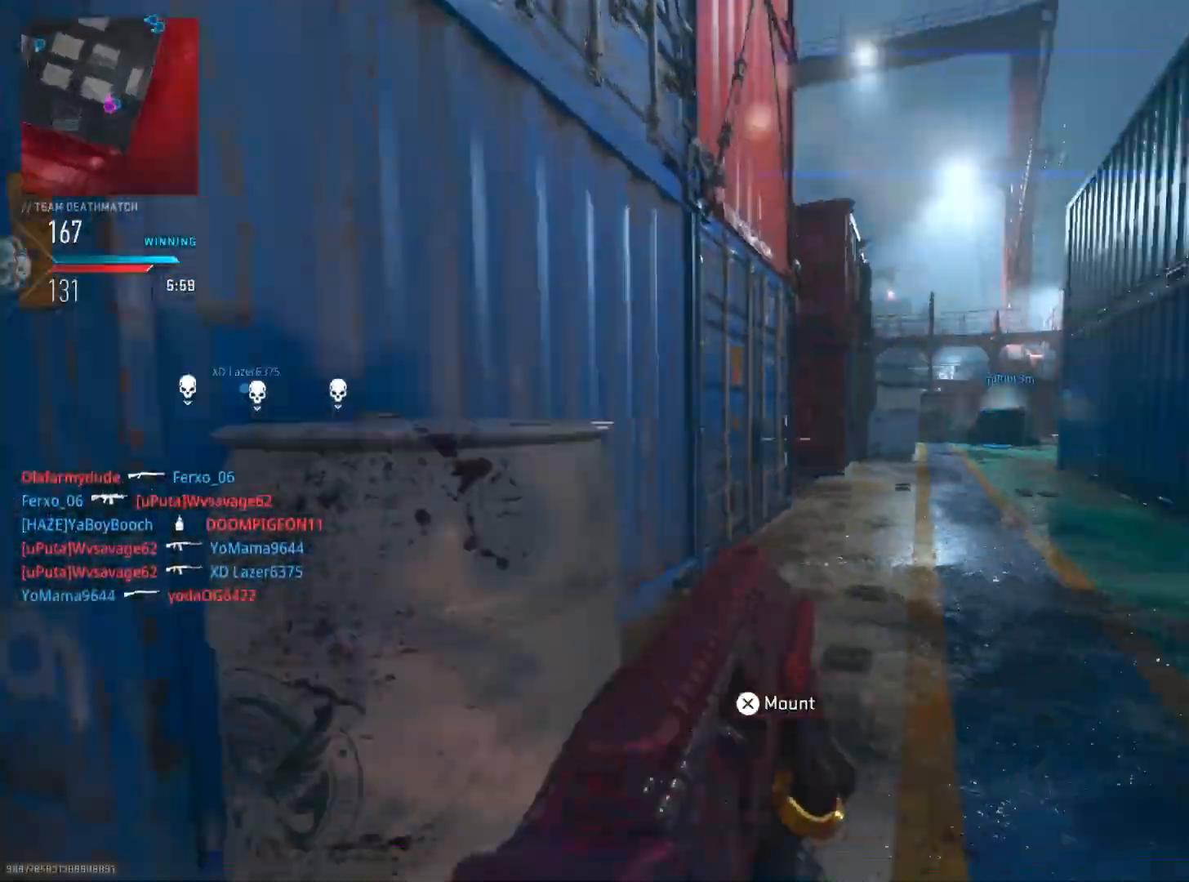
{"buttons": [], "left_stick": "right", "right_stick": "right", "events": [[117, "left_stick", "up"], [350, "right_stick", "right"], [400, "left_stick", "right"]]}
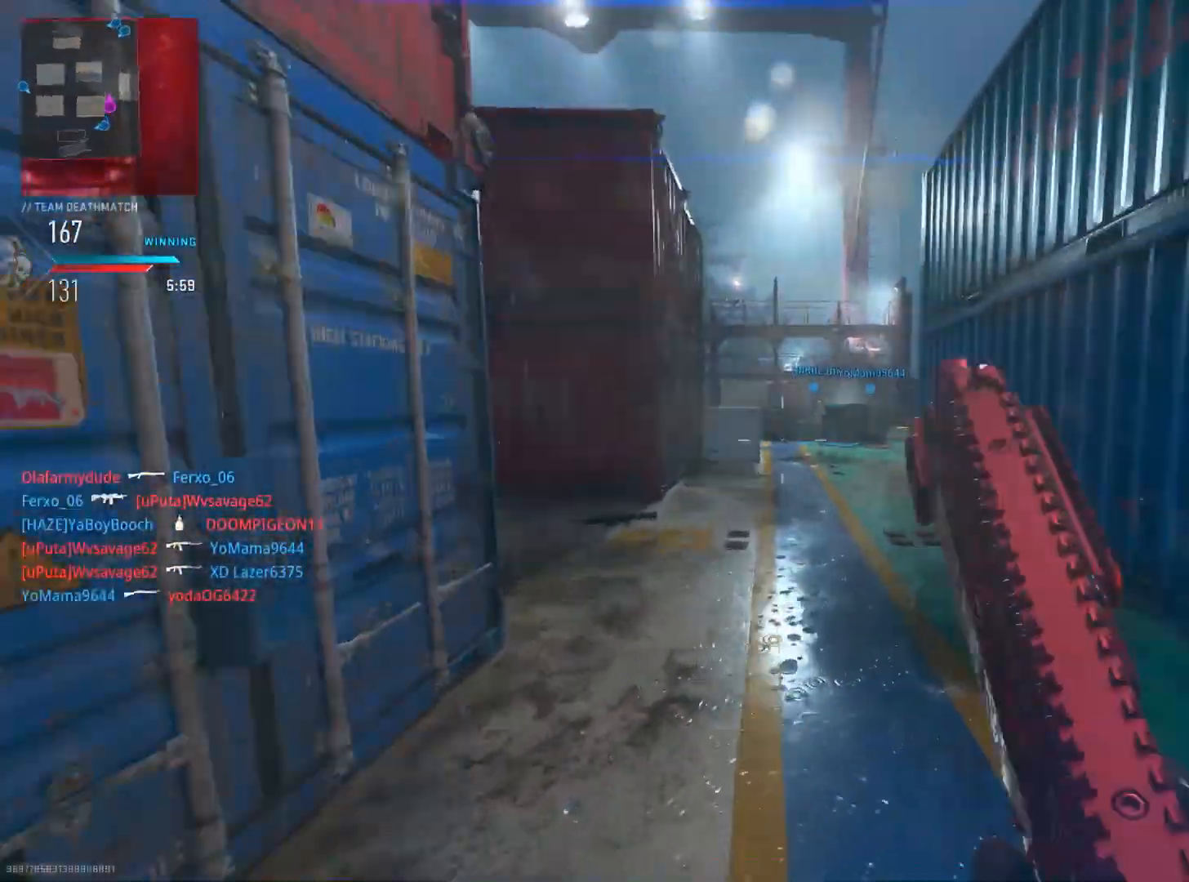
{"buttons": [], "left_stick": "down-left", "right_stick": "right", "events": [[151, "left_stick", "up"], [267, "right_stick", "down-right"], [284, "R3", "down"], [351, "left_stick", "left"], [367, "right_stick", "right"], [434, "R3", "up"], [434, "left_stick", "down-left"]]}
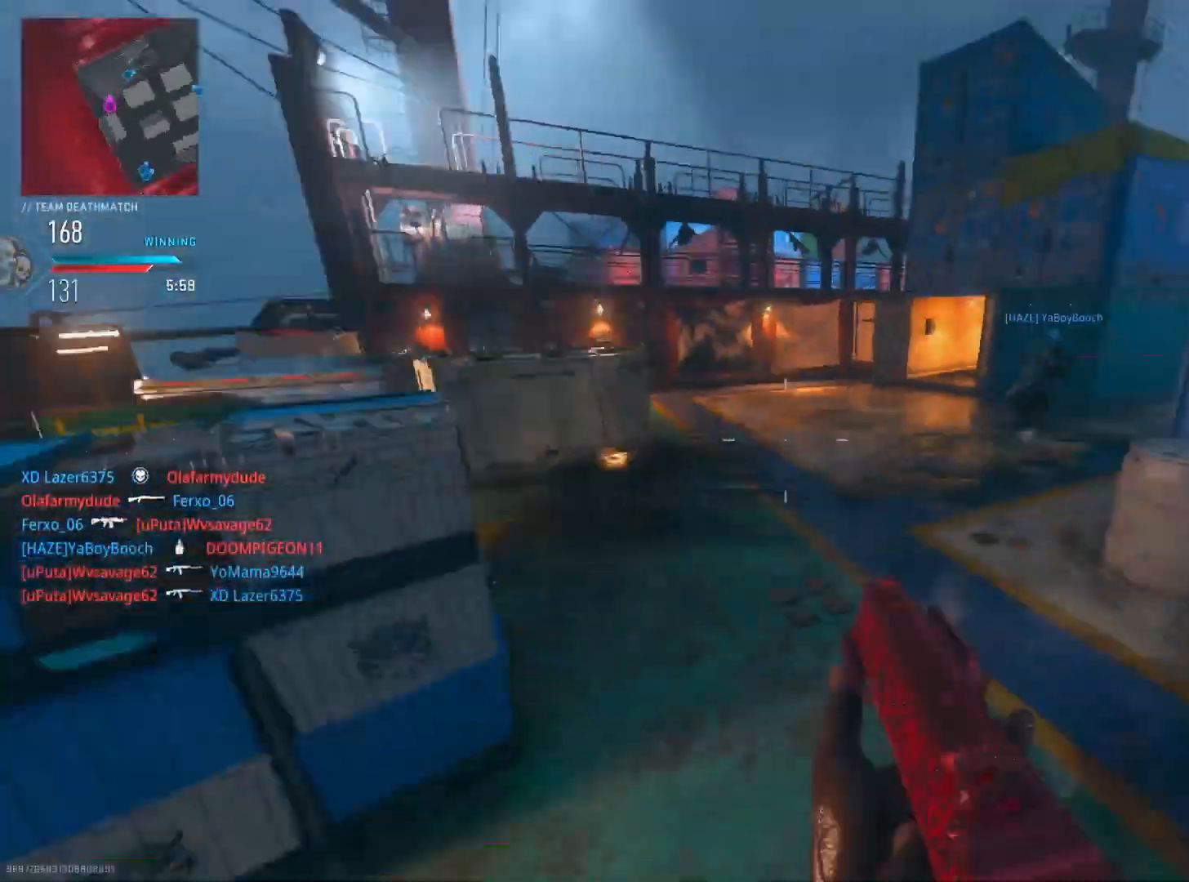
{"buttons": [], "left_stick": "up-right", "right_stick": "center", "events": [[67, "right_stick", "center"], [117, "left_stick", "down-right"], [167, "right_stick", "right"], [317, "left_stick", "up-right"], [484, "right_stick", "center"]]}
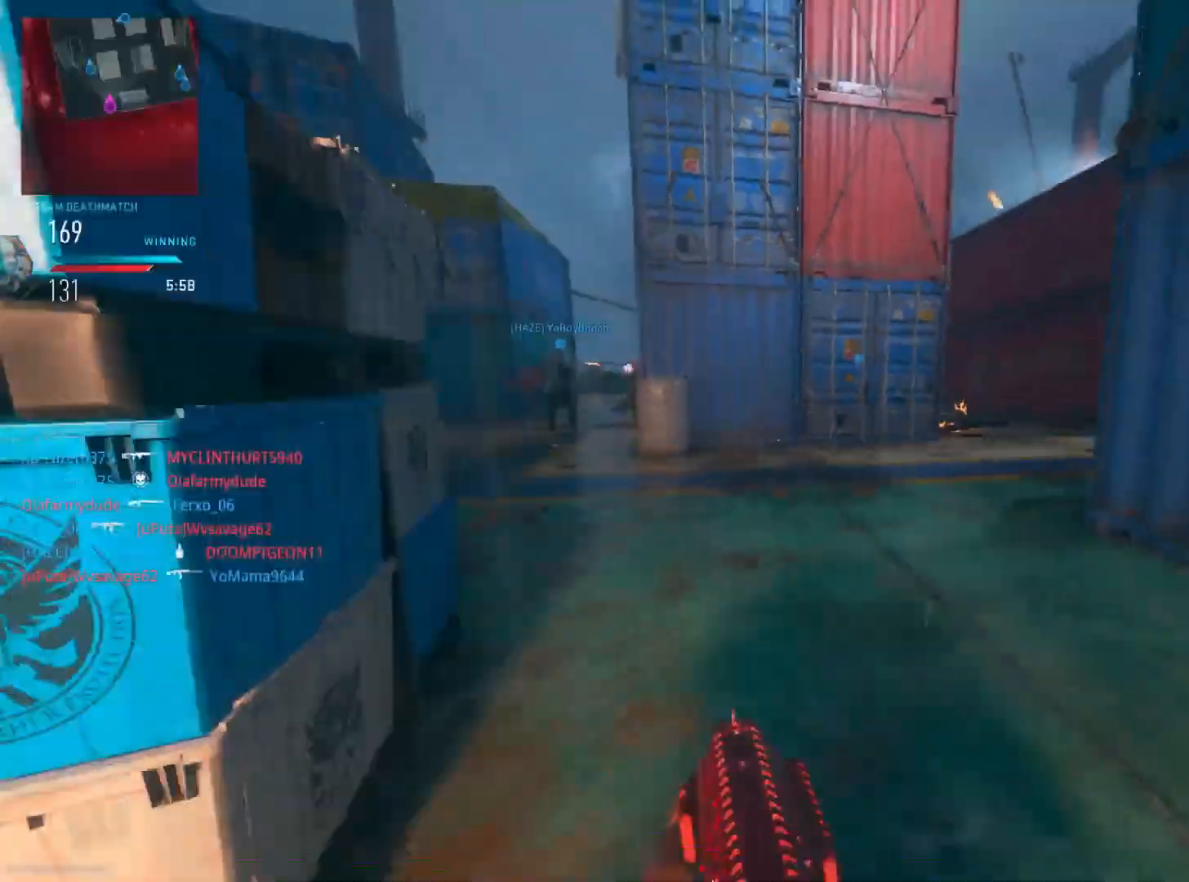
{"buttons": ["CIRCLE"], "left_stick": "up-right", "right_stick": "left", "events": [[17, "right_stick", "left"], [50, "left_stick", "up"], [167, "right_stick", "right"], [317, "left_stick", "up-right"], [401, "CIRCLE", "down"], [417, "right_stick", "center"], [484, "right_stick", "left"]]}
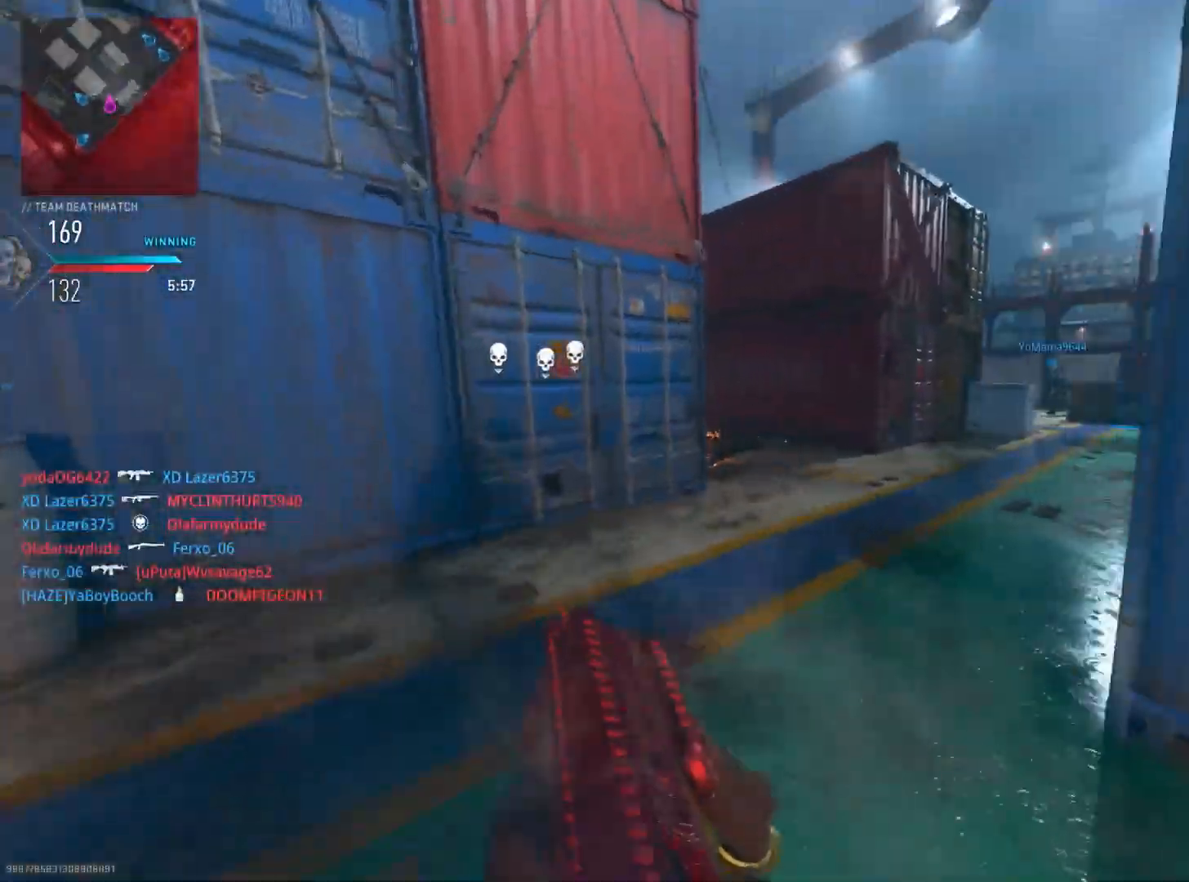
{"buttons": [], "left_stick": "up-right", "right_stick": "left", "events": [[50, "CIRCLE", "up"], [50, "right_stick", "center"], [417, "right_stick", "left"]]}
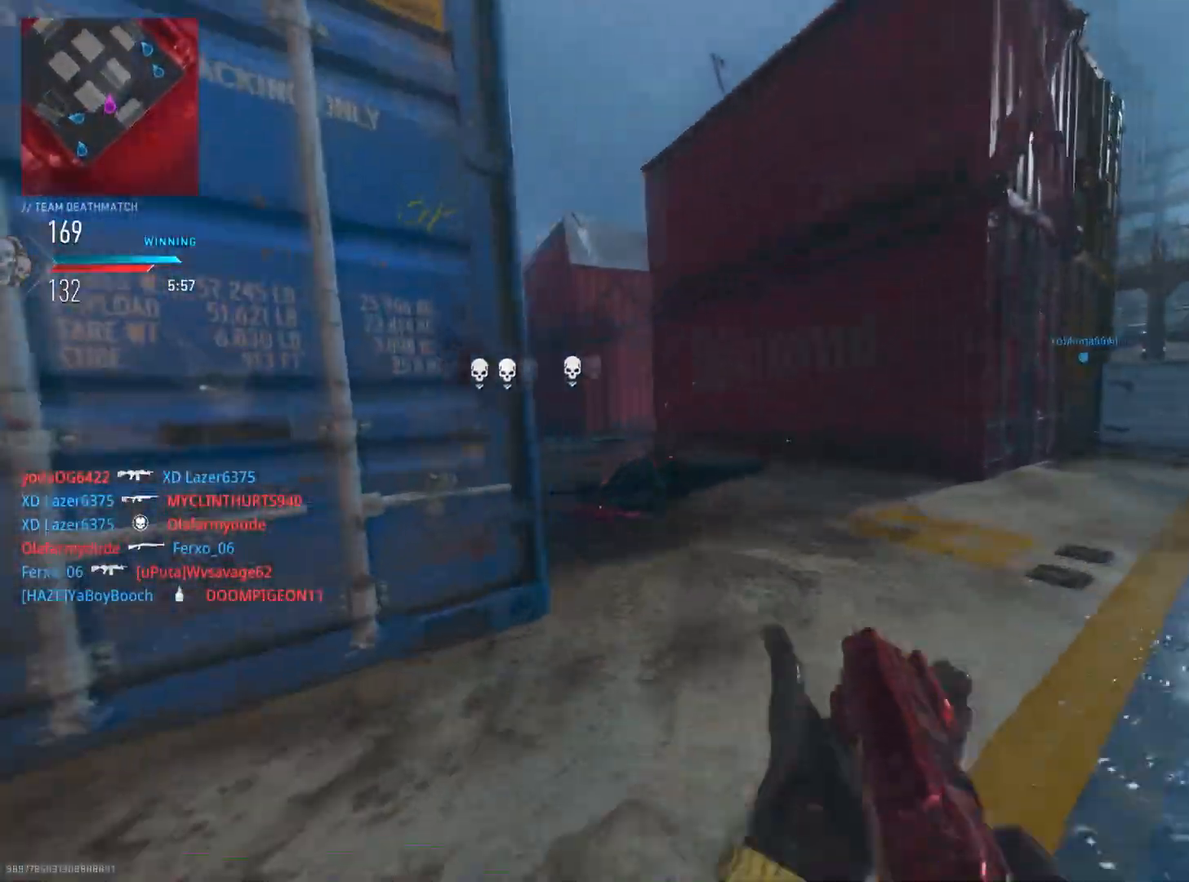
{"buttons": ["L2", "R3"], "left_stick": "up", "right_stick": "right", "events": [[134, "L2", "down"], [184, "right_stick", "up"], [301, "right_stick", "up-left"], [451, "R3", "down"], [451, "left_stick", "up"], [501, "right_stick", "right"]]}
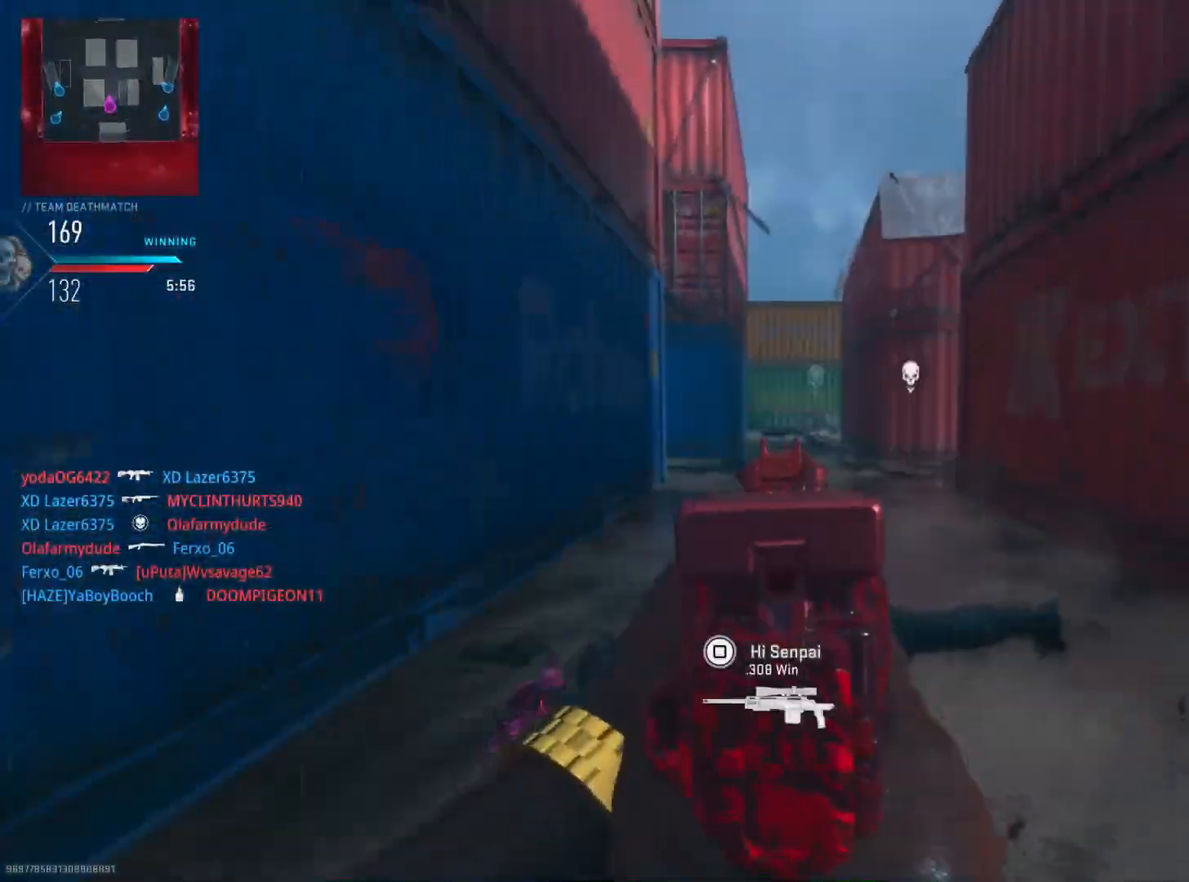
{"buttons": [], "left_stick": "up", "right_stick": "center", "events": [[83, "R3", "up"], [83, "right_stick", "center"], [100, "L2", "up"], [200, "right_stick", "right"], [317, "right_stick", "center"]]}
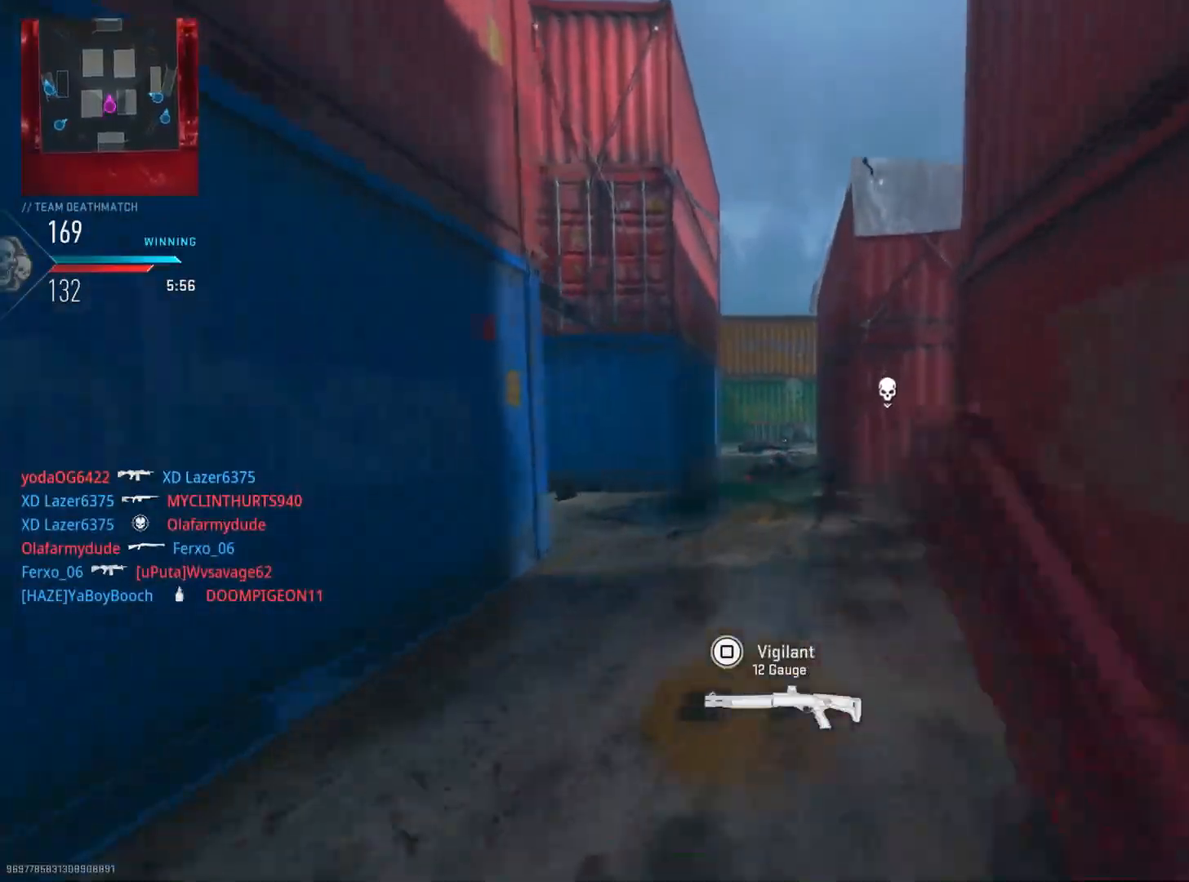
{"buttons": ["CIRCLE"], "left_stick": "up", "right_stick": "center", "events": [[184, "right_stick", "left"], [468, "right_stick", "center"], [484, "CIRCLE", "down"]]}
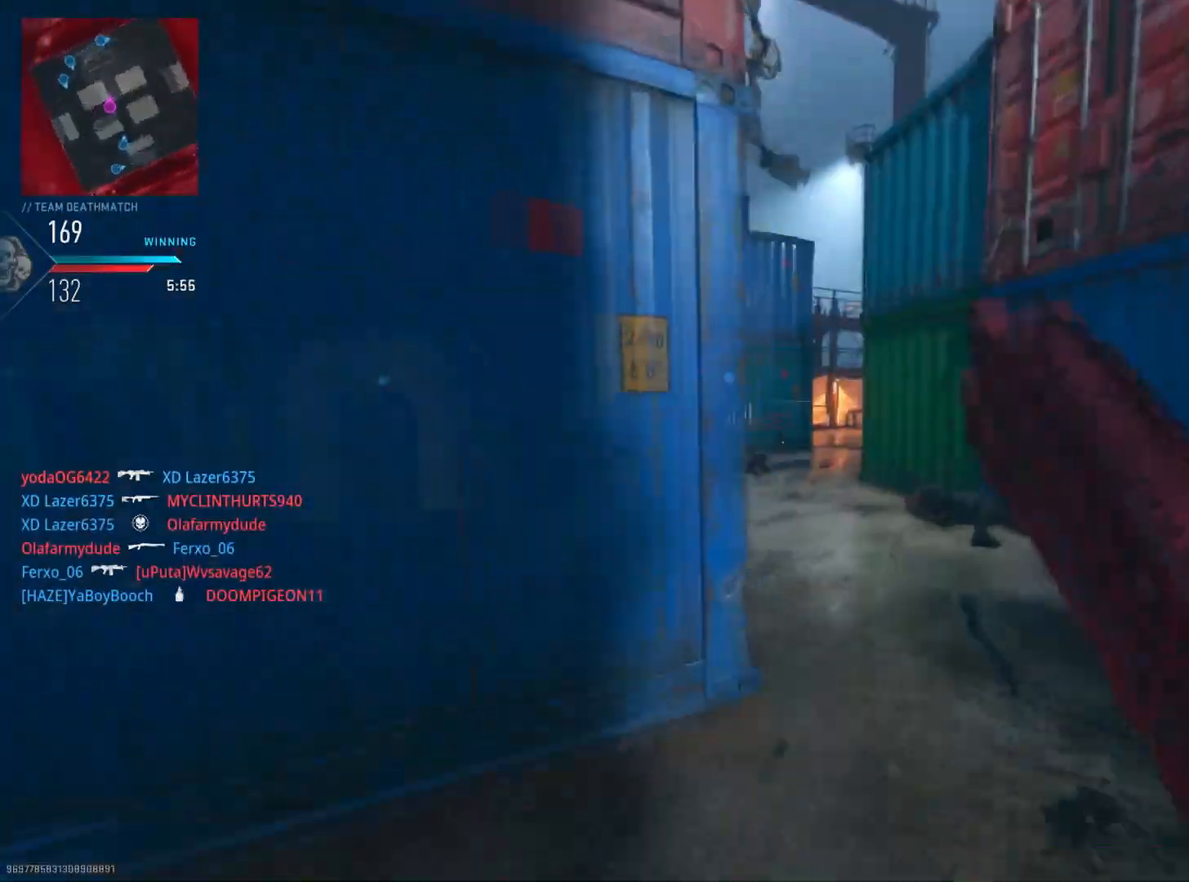
{"buttons": [], "left_stick": "up-left", "right_stick": "center", "events": [[183, "CIRCLE", "up"], [200, "left_stick", "up-left"]]}
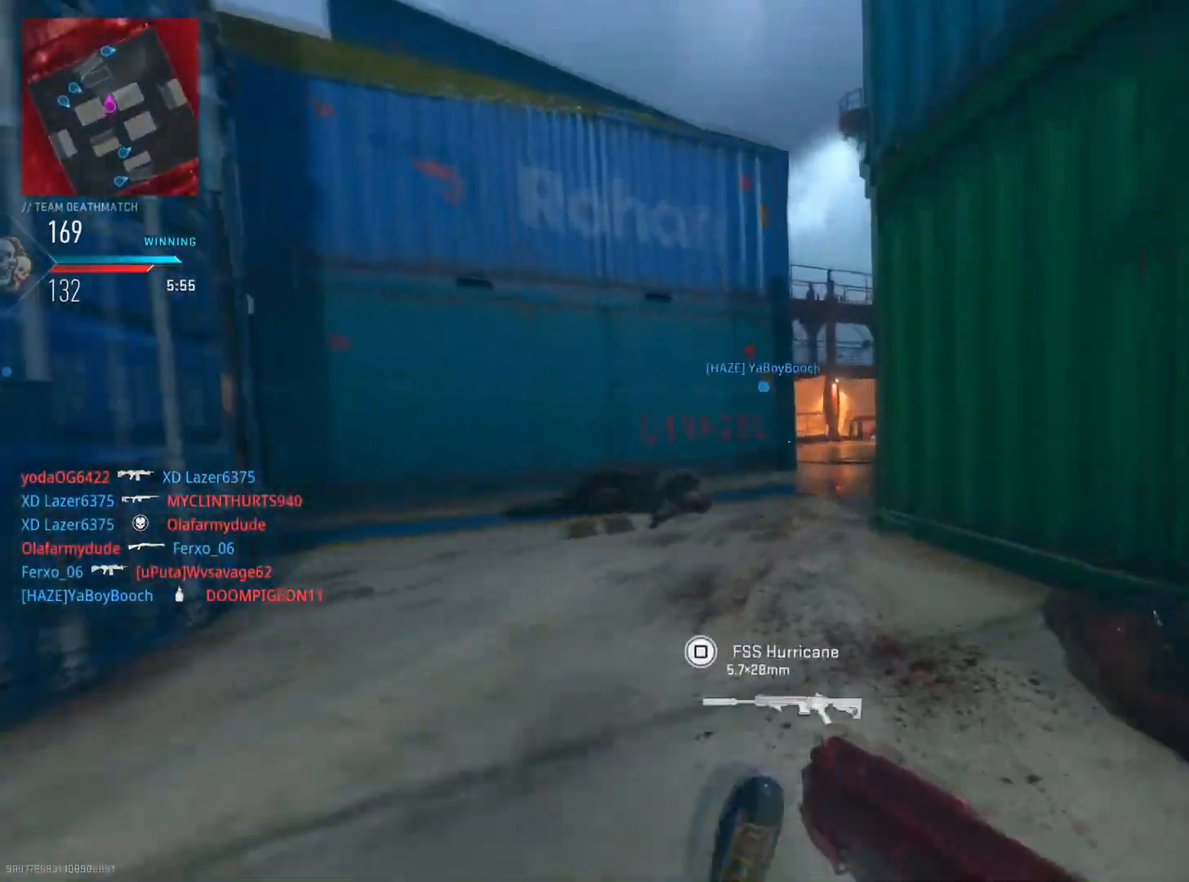
{"buttons": ["L2", "R2"], "left_stick": "left", "right_stick": "up", "events": [[67, "right_stick", "right"], [334, "L2", "down"], [367, "right_stick", "left"], [401, "R2", "down"], [434, "left_stick", "left"], [484, "right_stick", "up"]]}